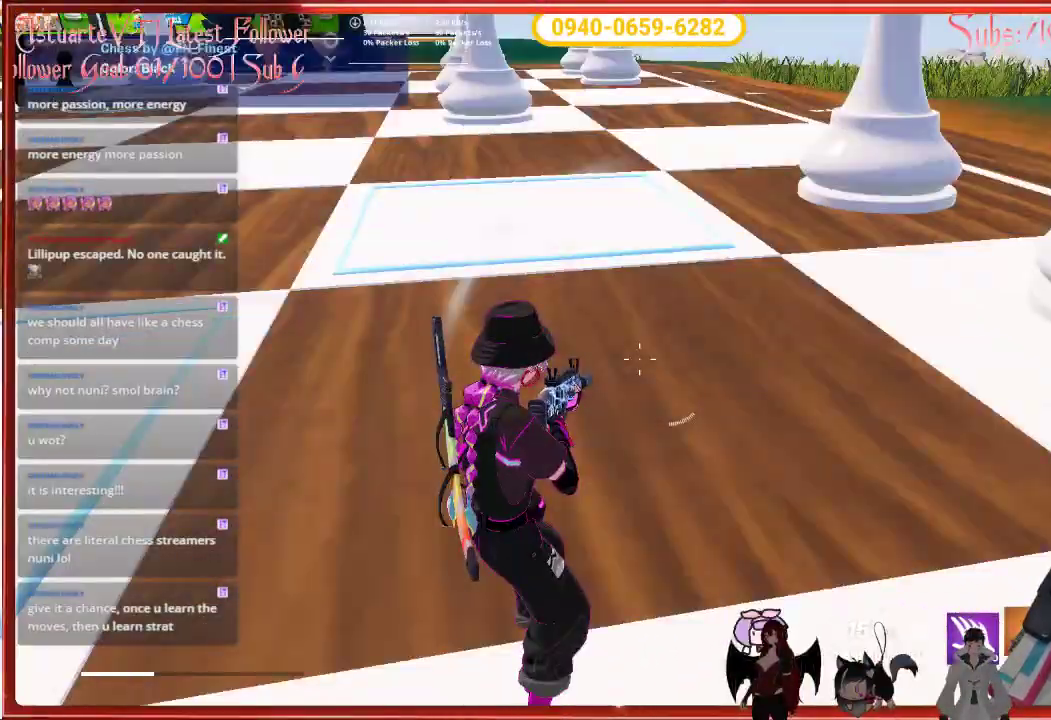
Gameplay with a controller (Xbox layout); each line is a JSON object with the inputs held at the frame after it. "events" lists button and stick changes between this image and that frame as [ms after this image, input, new state], when the widget could be followed in between.
{"buttons": [], "left_stick": "up-left", "right_stick": "center", "events": [[67, "left_stick", "up-left"]]}
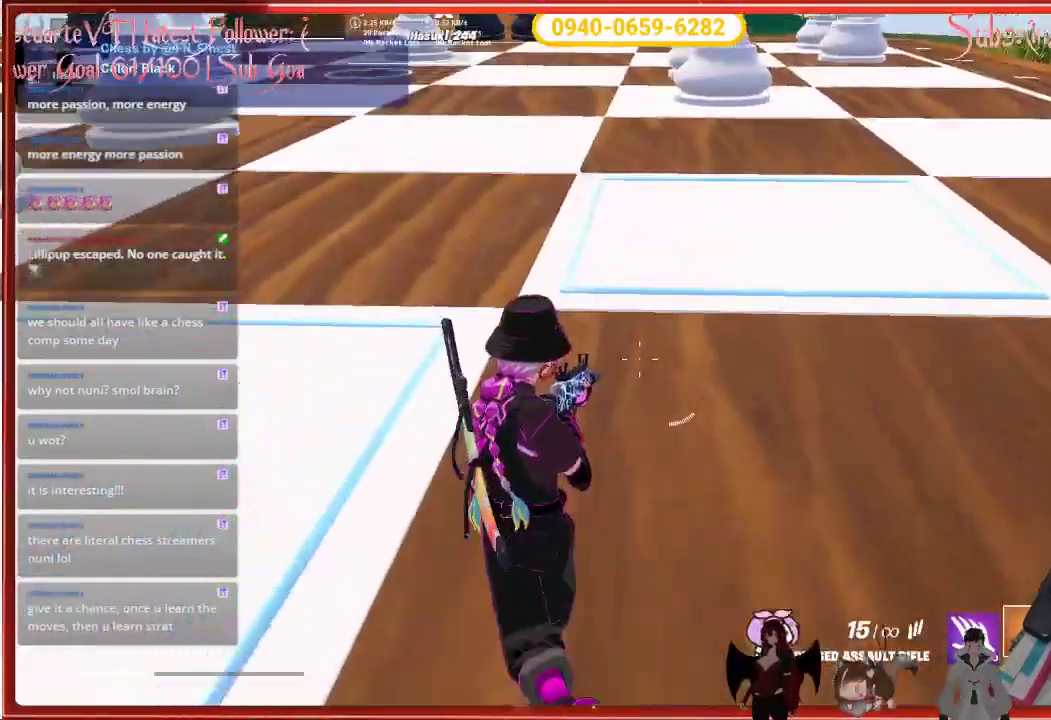
{"buttons": [], "left_stick": "up-left", "right_stick": "center", "events": [[67, "right_stick", "up-right"], [217, "R2", "down"], [300, "right_stick", "center"], [367, "R2", "up"]]}
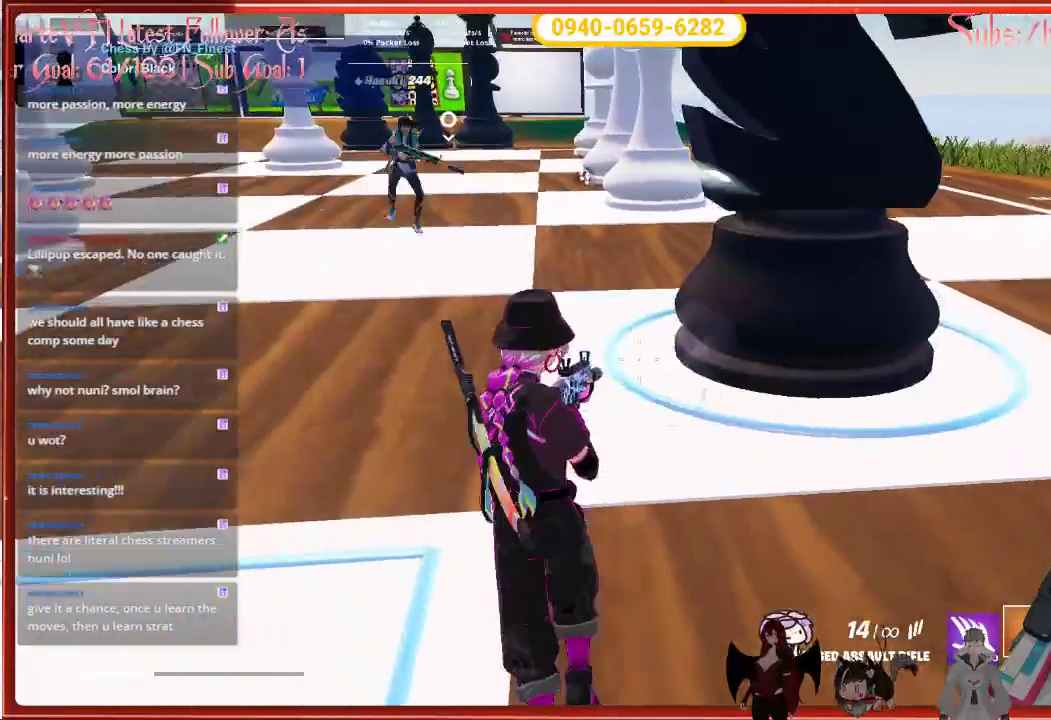
{"buttons": [], "left_stick": "left", "right_stick": "left", "events": [[367, "right_stick", "left"], [383, "left_stick", "left"]]}
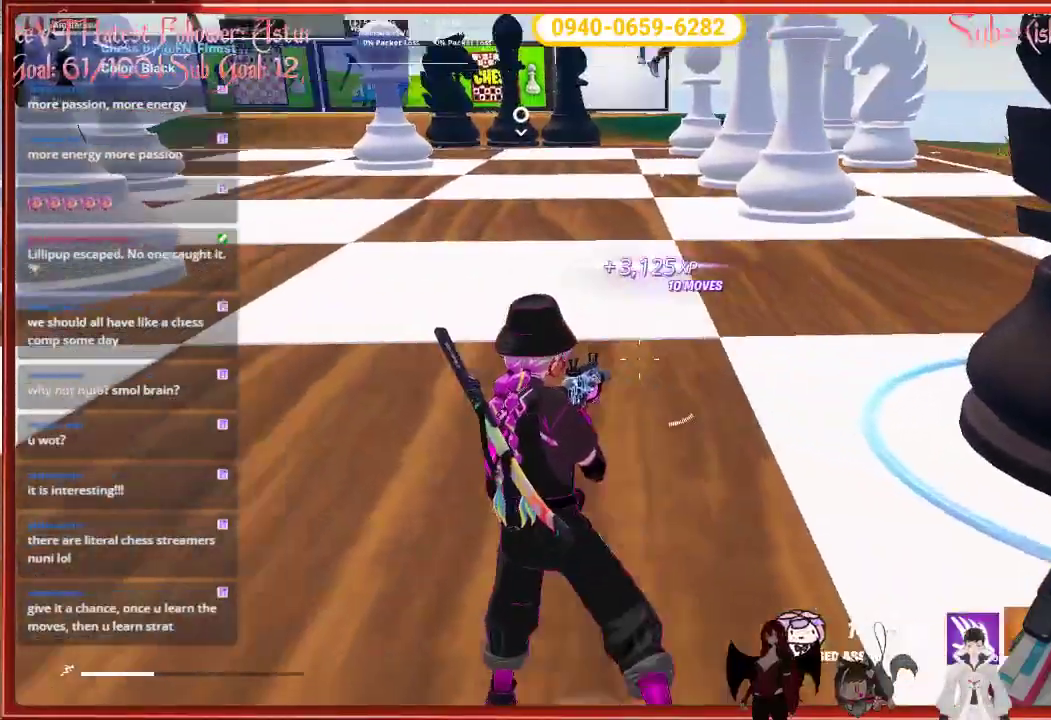
{"buttons": [], "left_stick": "left", "right_stick": "center", "events": [[133, "right_stick", "center"], [267, "X", "down"], [367, "X", "up"]]}
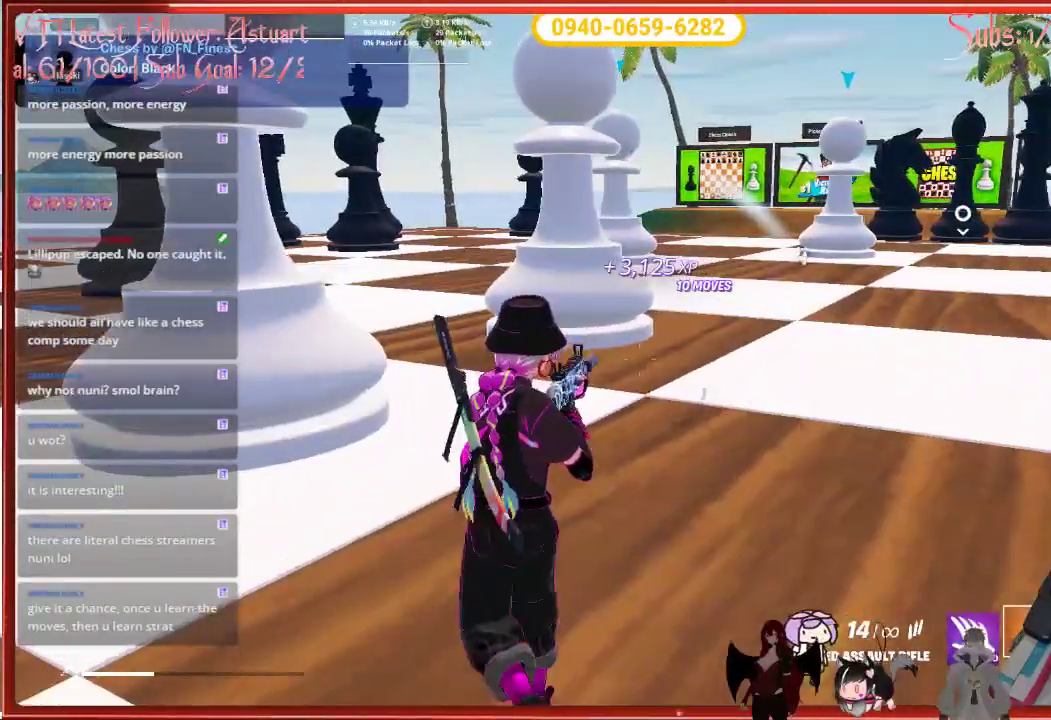
{"buttons": [], "left_stick": "left", "right_stick": "right", "events": [[483, "right_stick", "right"]]}
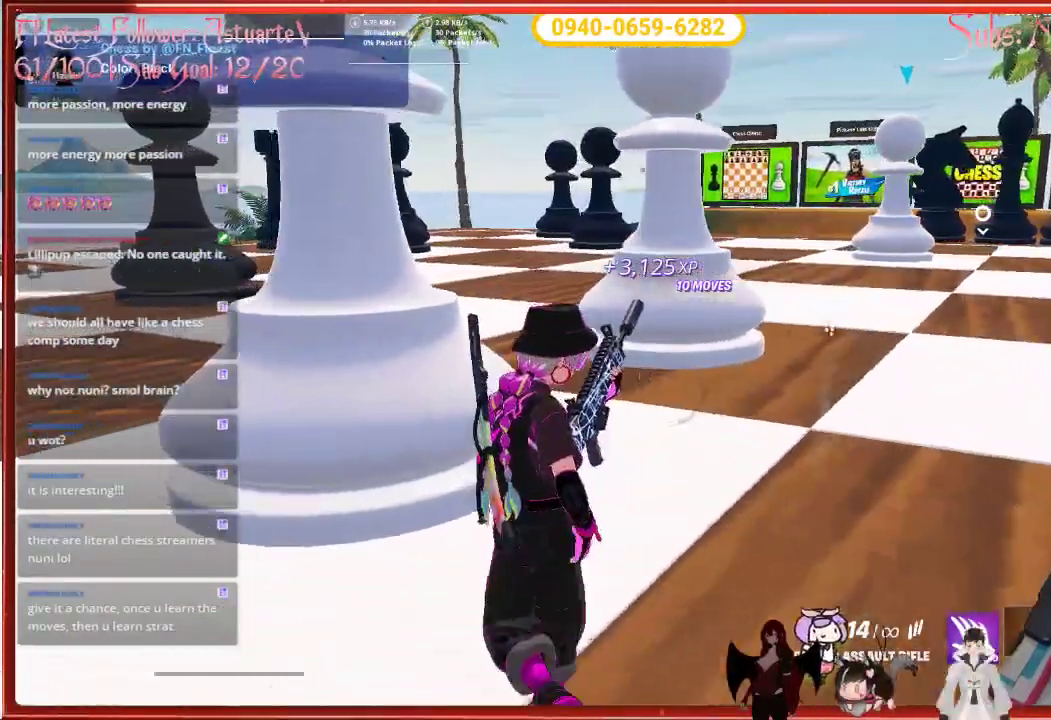
{"buttons": [], "left_stick": "down-left", "right_stick": "right", "events": [[283, "left_stick", "down-left"]]}
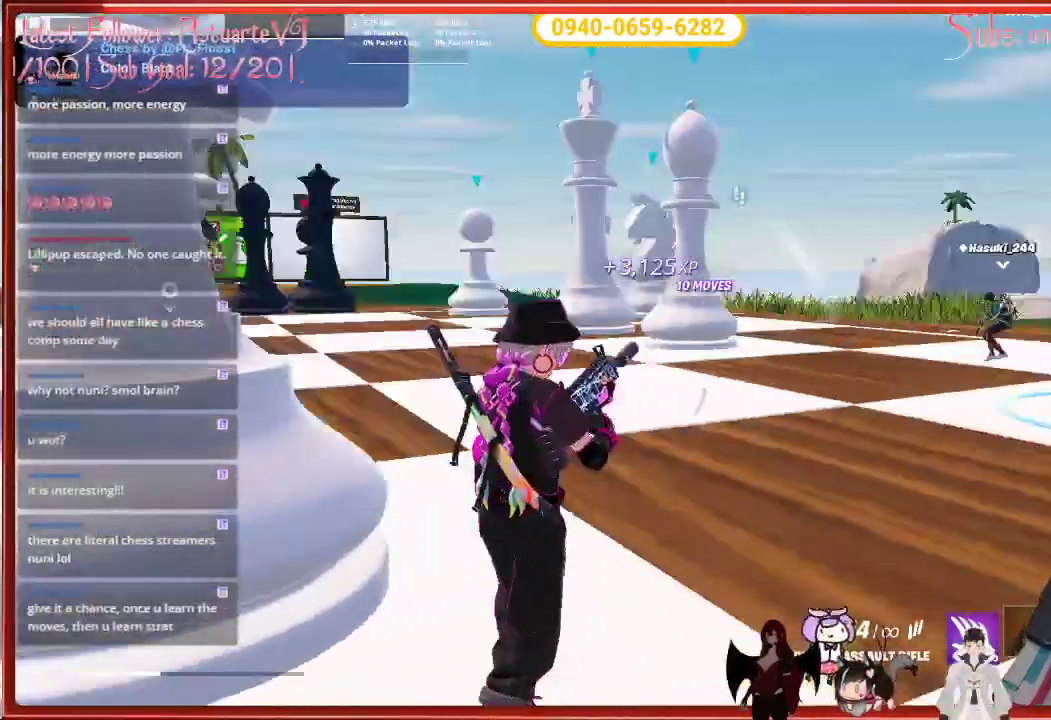
{"buttons": [], "left_stick": "down-right", "right_stick": "down-right", "events": [[117, "left_stick", "down"], [117, "right_stick", "center"], [450, "left_stick", "down-right"], [483, "right_stick", "down-right"]]}
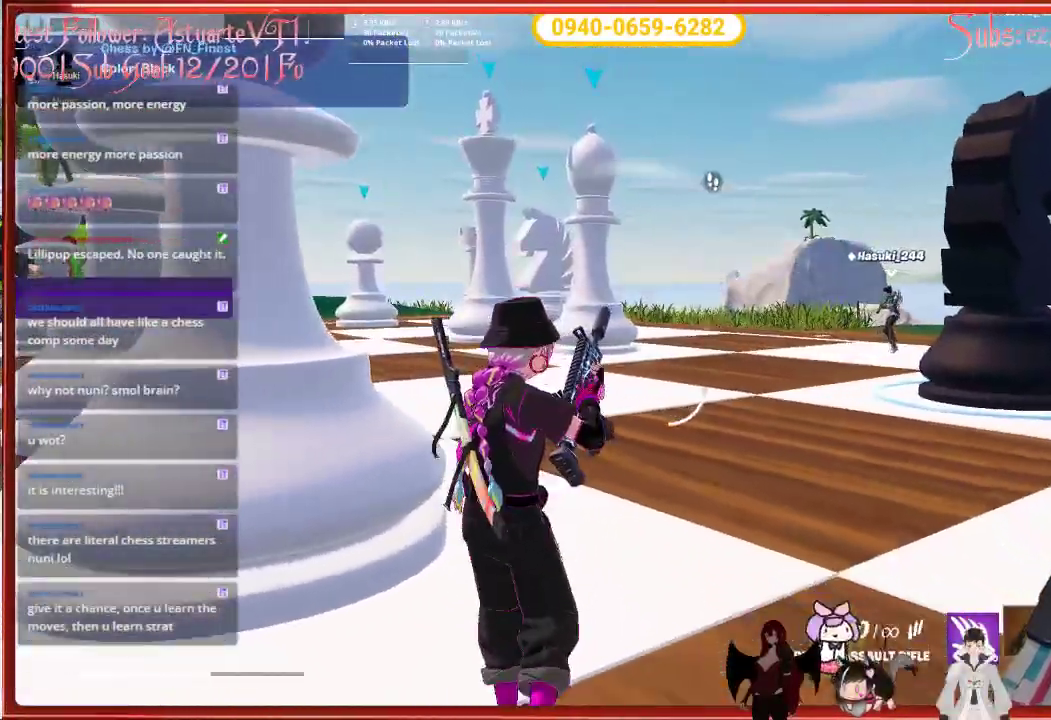
{"buttons": [], "left_stick": "center", "right_stick": "center", "events": [[100, "left_stick", "right"], [350, "right_stick", "center"], [383, "left_stick", "center"]]}
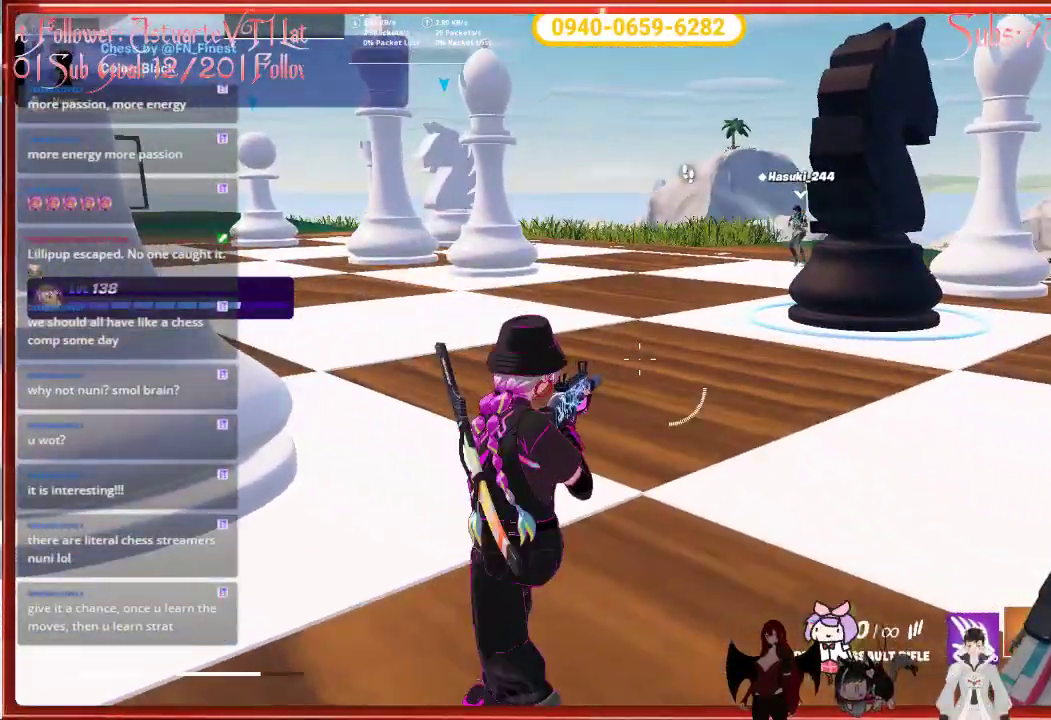
{"buttons": [], "left_stick": "up", "right_stick": "center", "events": [[167, "left_stick", "up"]]}
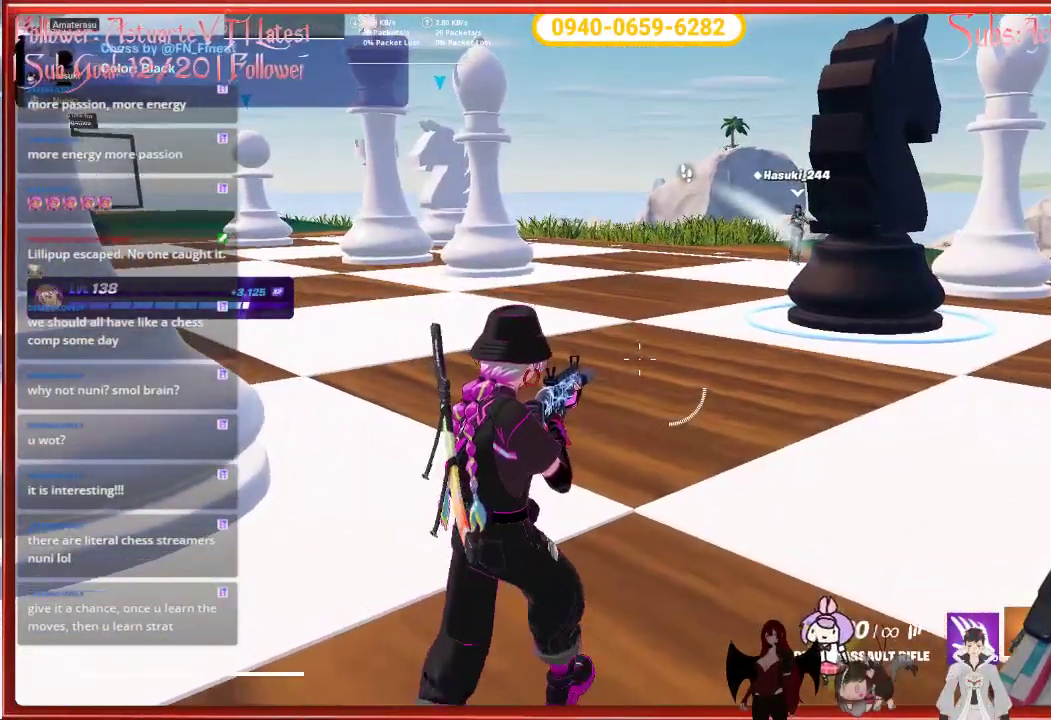
{"buttons": [], "left_stick": "up-right", "right_stick": "center", "events": [[150, "left_stick", "up-right"]]}
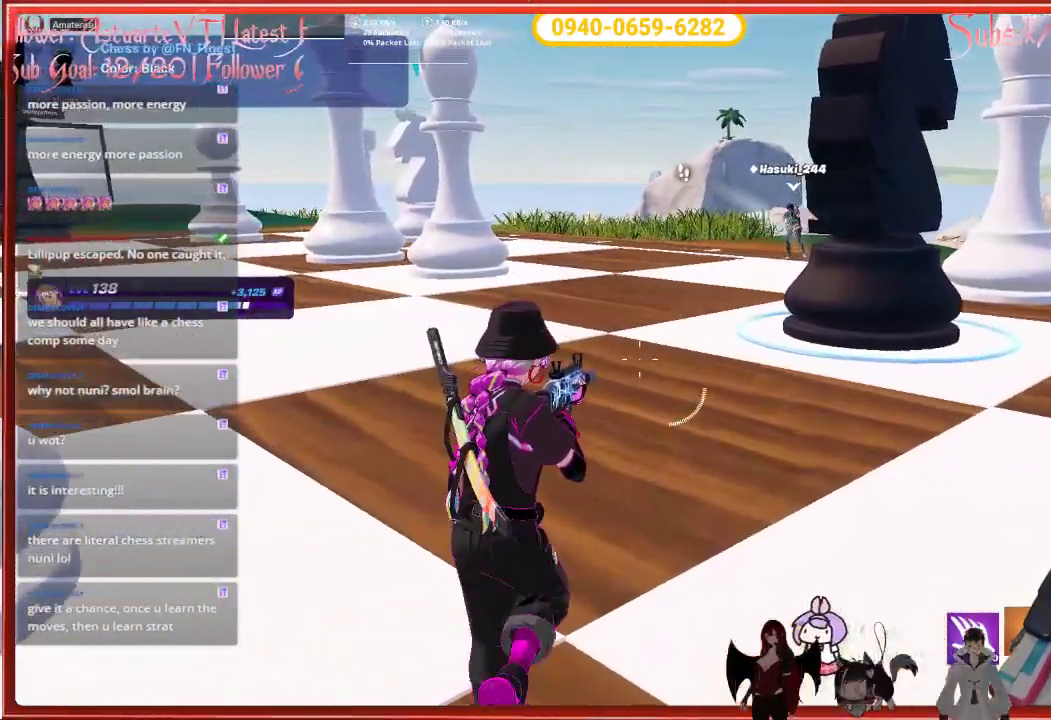
{"buttons": [], "left_stick": "right", "right_stick": "left", "events": [[33, "left_stick", "center"], [433, "right_stick", "left"], [450, "left_stick", "right"]]}
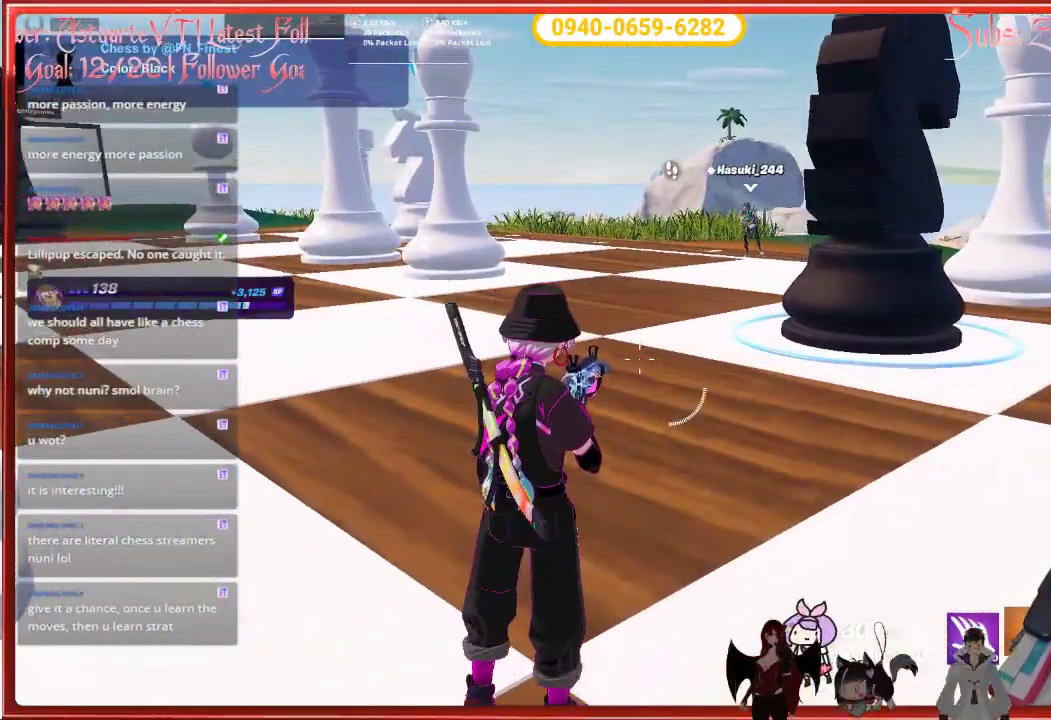
{"buttons": [], "left_stick": "right", "right_stick": "left", "events": []}
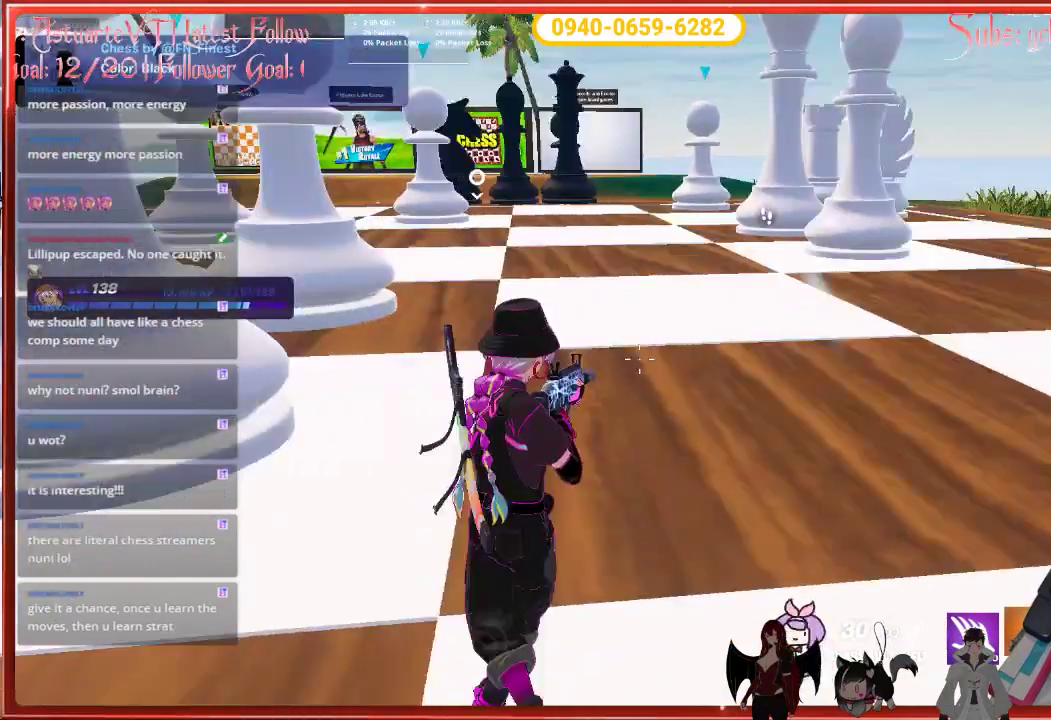
{"buttons": [], "left_stick": "right", "right_stick": "left", "events": []}
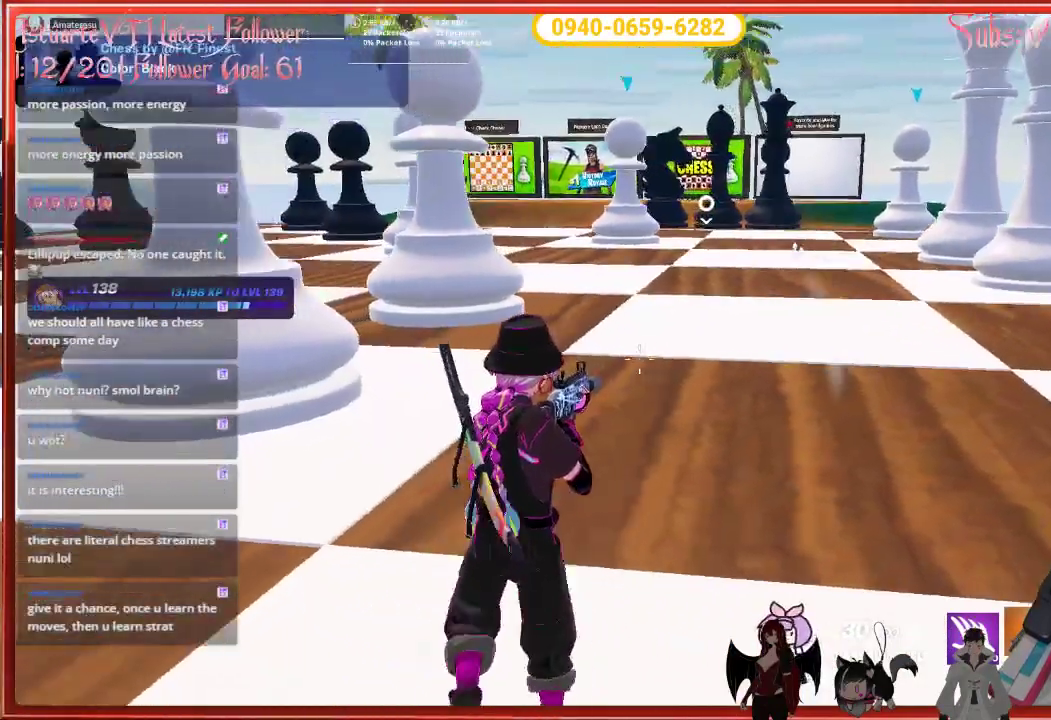
{"buttons": [], "left_stick": "right", "right_stick": "center", "events": [[167, "right_stick", "center"]]}
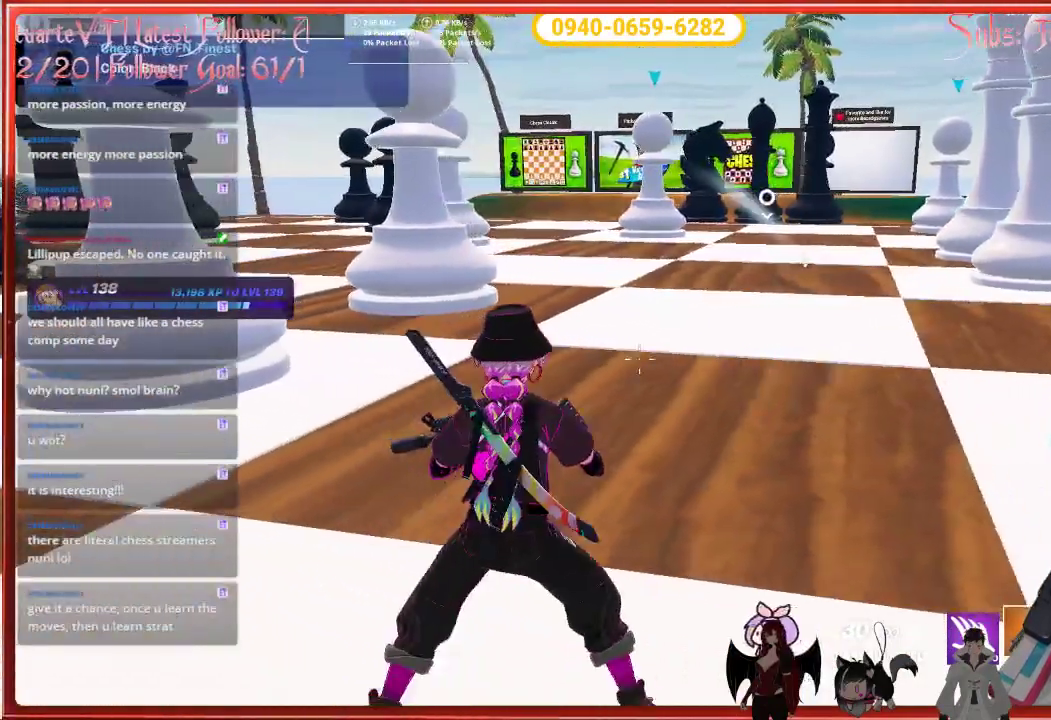
{"buttons": [], "left_stick": "center", "right_stick": "center", "events": [[133, "left_stick", "center"]]}
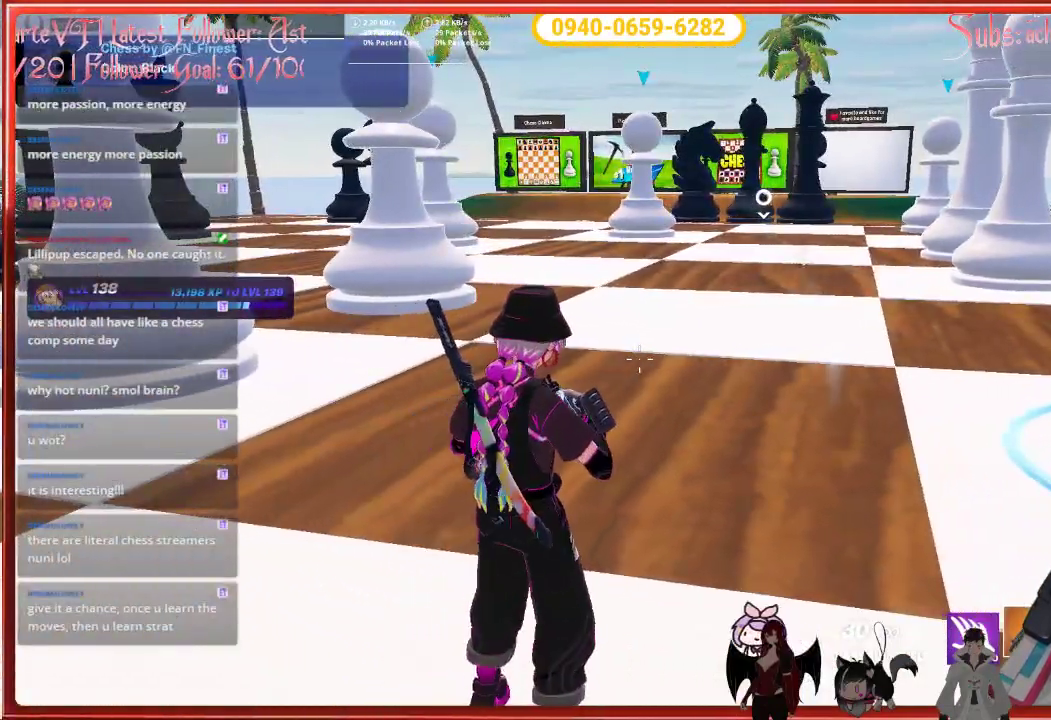
{"buttons": [], "left_stick": "up-left", "right_stick": "center", "events": [[433, "left_stick", "up-left"]]}
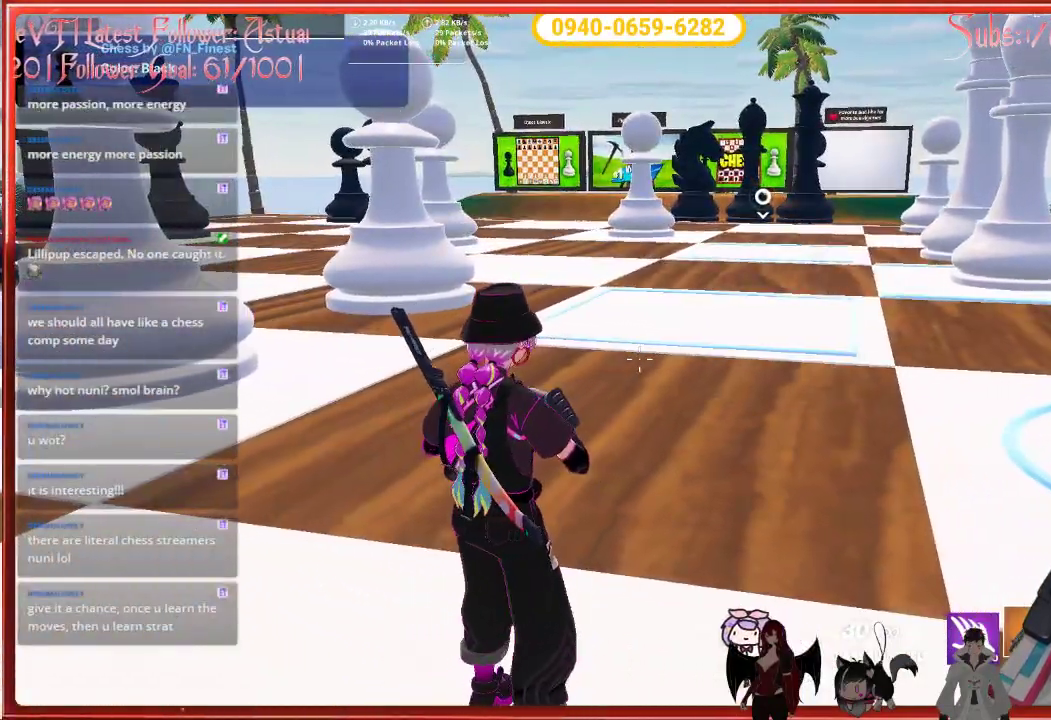
{"buttons": [], "left_stick": "center", "right_stick": "center", "events": [[300, "left_stick", "center"]]}
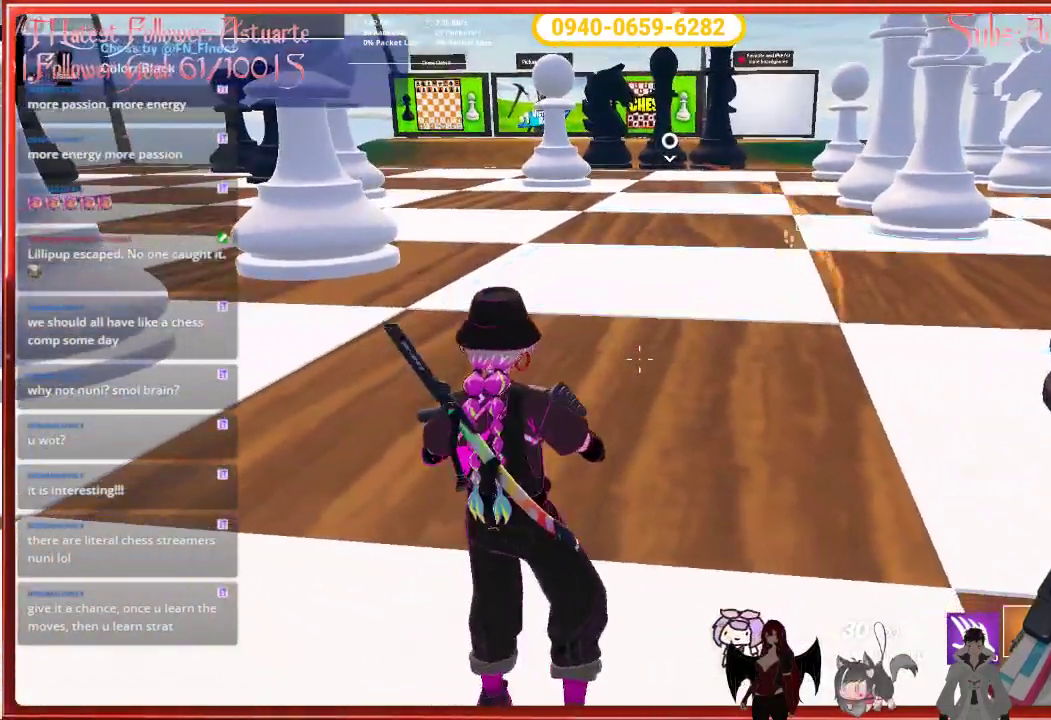
{"buttons": [], "left_stick": "up-left", "right_stick": "right", "events": [[367, "right_stick", "right"], [483, "left_stick", "up-left"]]}
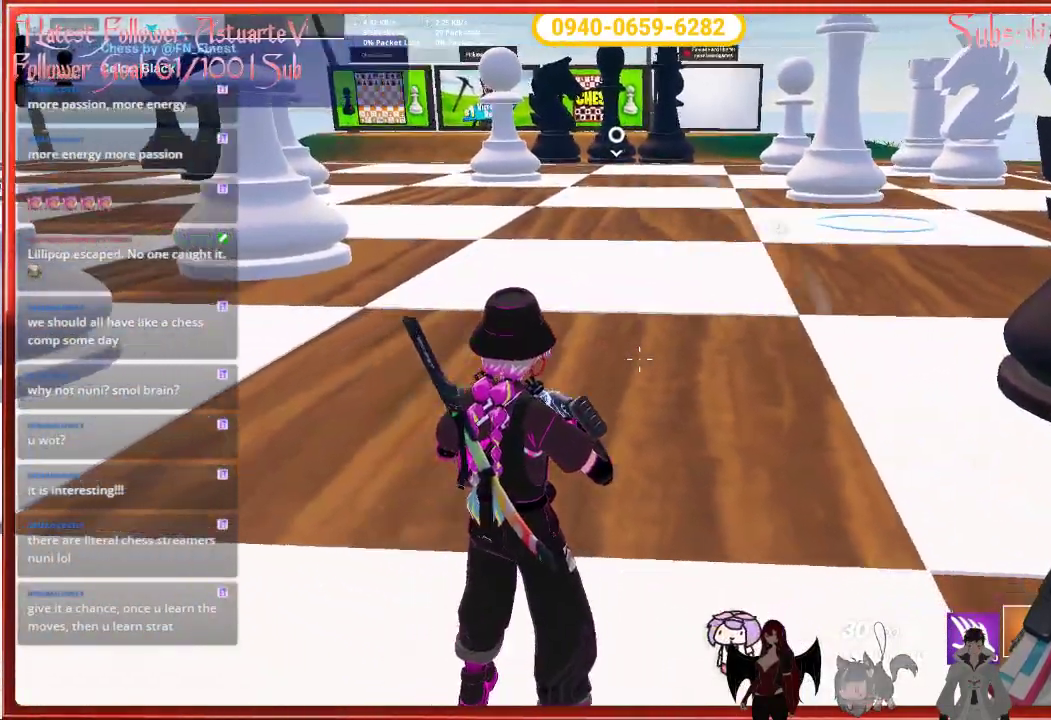
{"buttons": [], "left_stick": "center", "right_stick": "center", "events": [[133, "left_stick", "center"], [283, "right_stick", "center"]]}
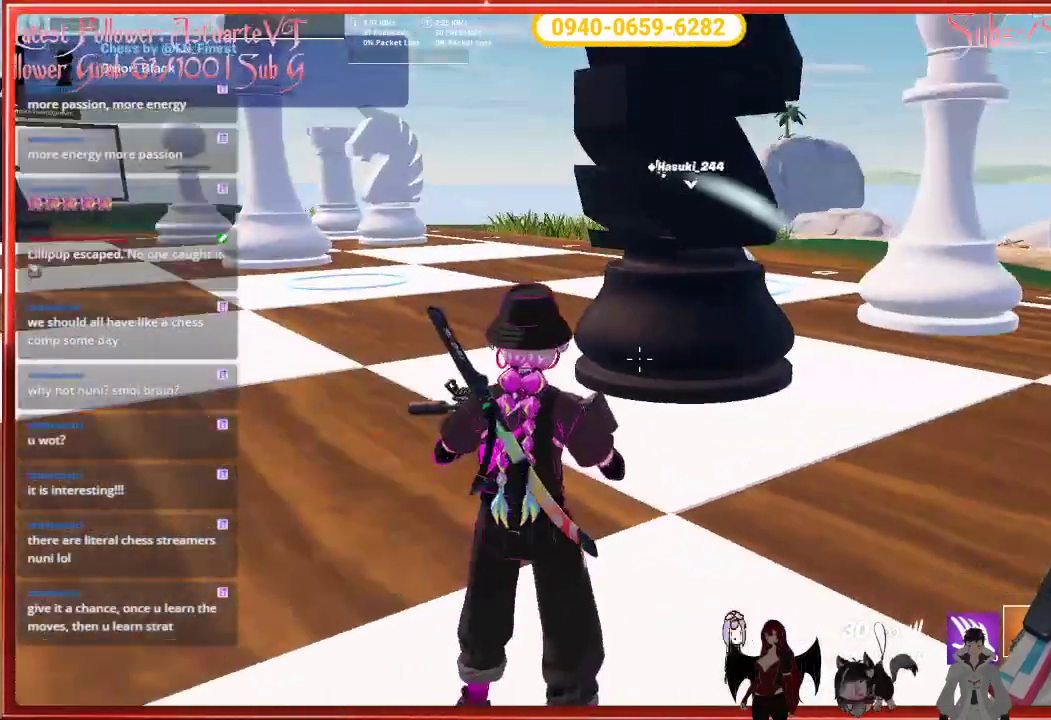
{"buttons": [], "left_stick": "up-left", "right_stick": "center", "events": [[500, "left_stick", "up-left"]]}
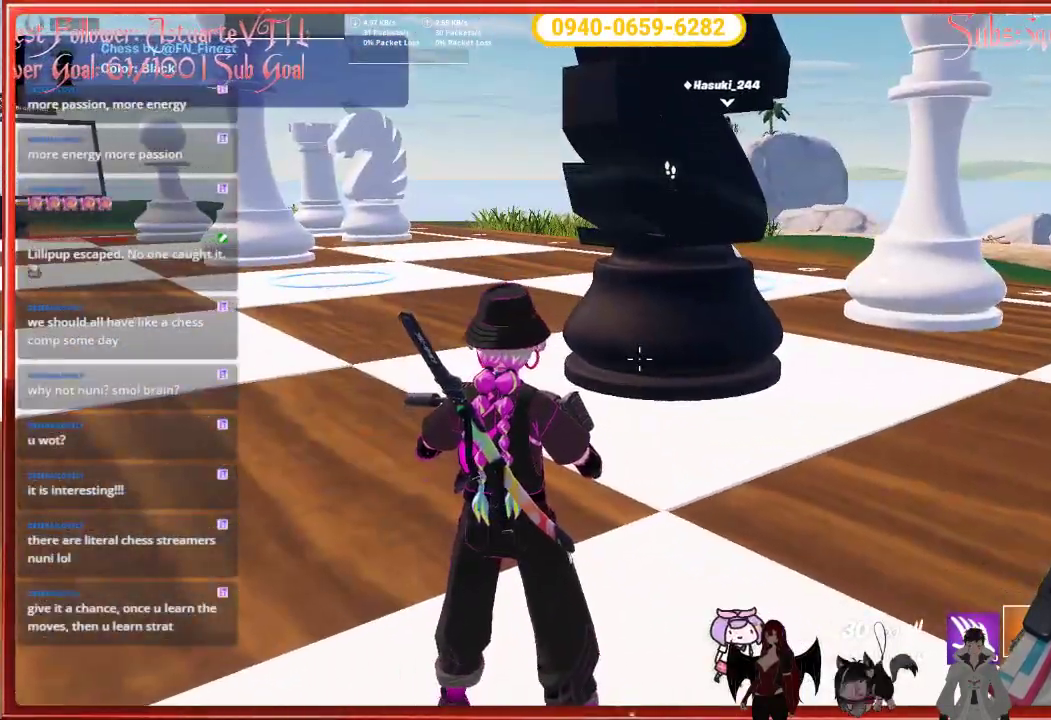
{"buttons": [], "left_stick": "up-left", "right_stick": "left", "events": [[17, "R2", "down"], [167, "R2", "up"], [167, "right_stick", "down-left"], [250, "right_stick", "left"]]}
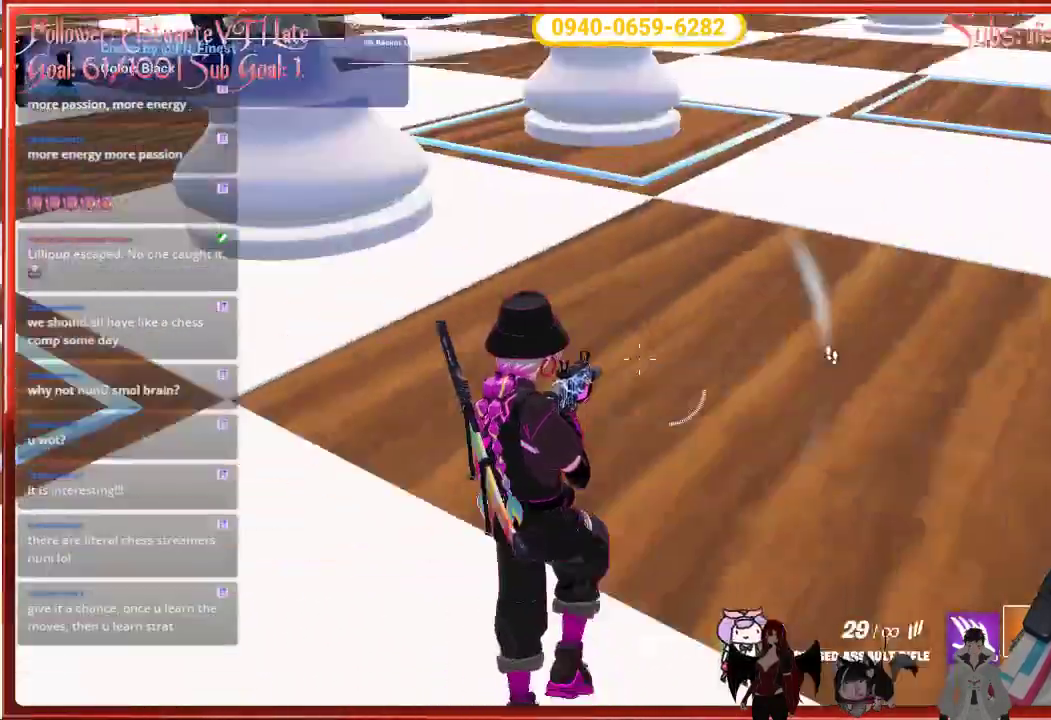
{"buttons": [], "left_stick": "up", "right_stick": "up-right", "events": [[33, "right_stick", "up-left"], [83, "left_stick", "up"], [183, "right_stick", "up-right"]]}
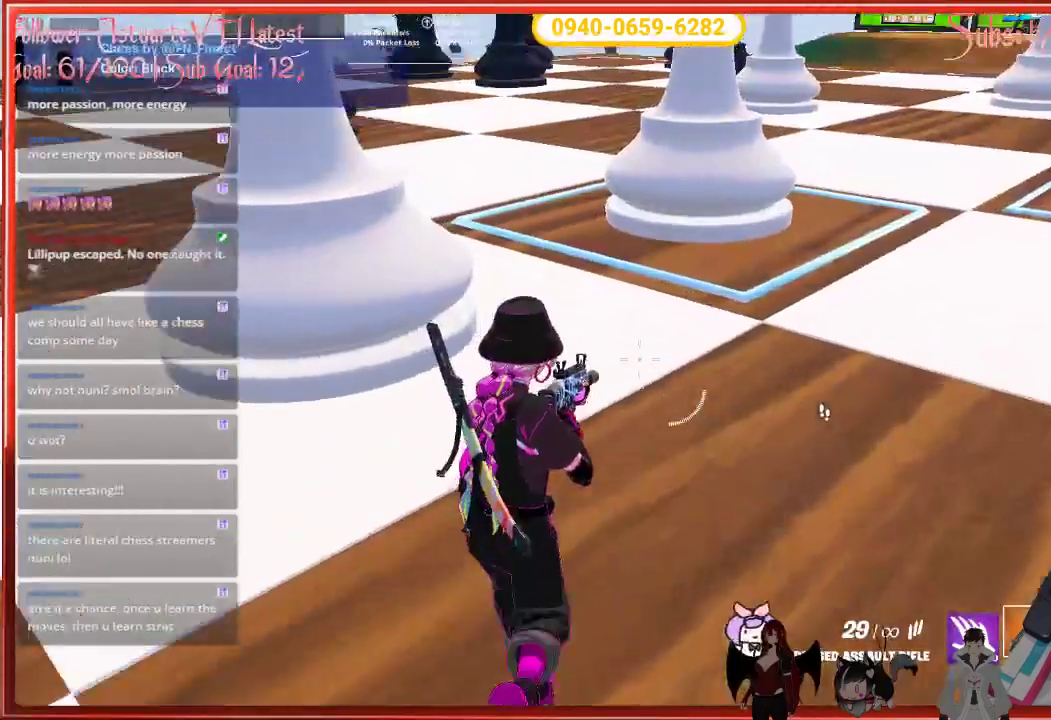
{"buttons": [], "left_stick": "up-left", "right_stick": "center", "events": [[350, "R2", "down"], [350, "right_stick", "center"], [383, "left_stick", "up-left"], [450, "R2", "up"]]}
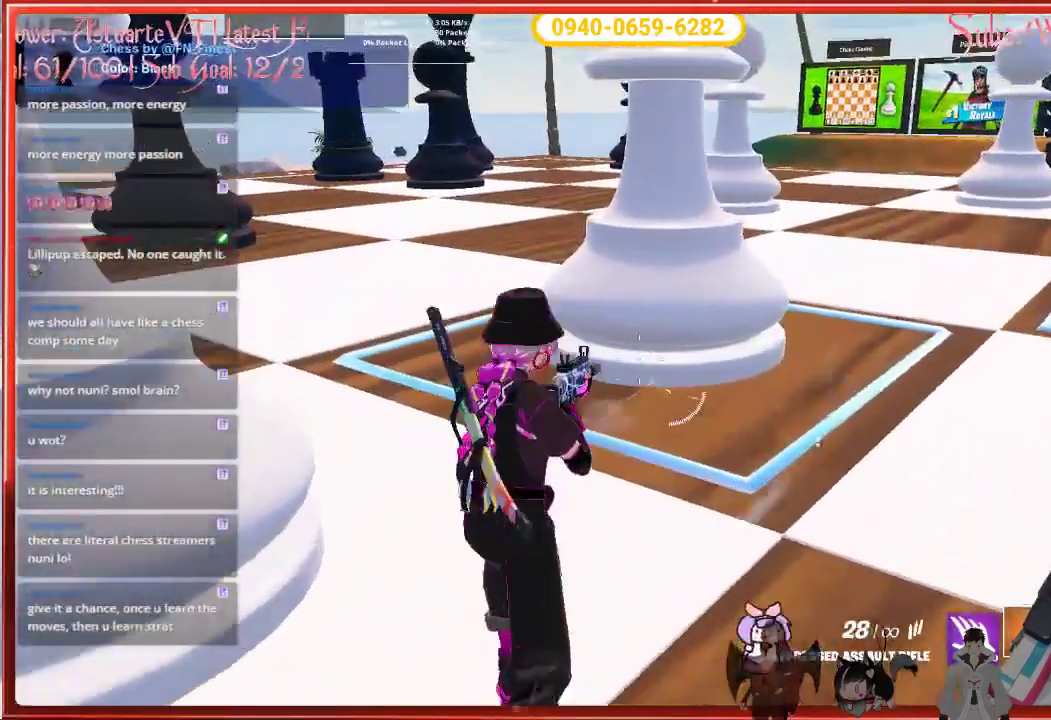
{"buttons": [], "left_stick": "up-left", "right_stick": "center", "events": []}
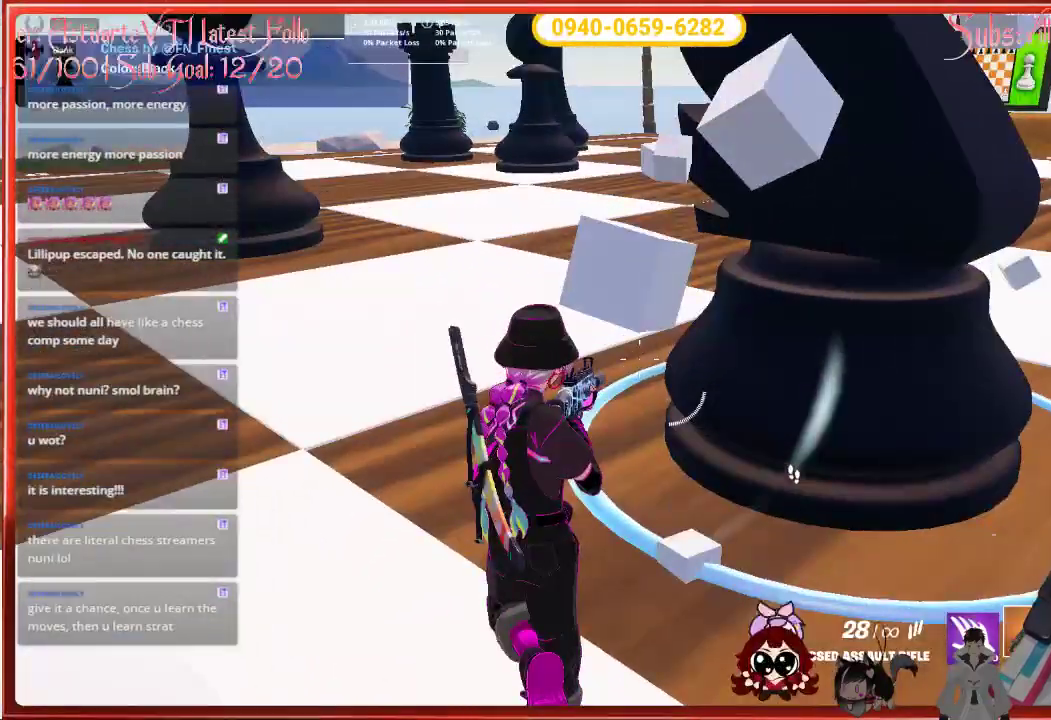
{"buttons": [], "left_stick": "up-left", "right_stick": "right", "events": [[183, "right_stick", "right"]]}
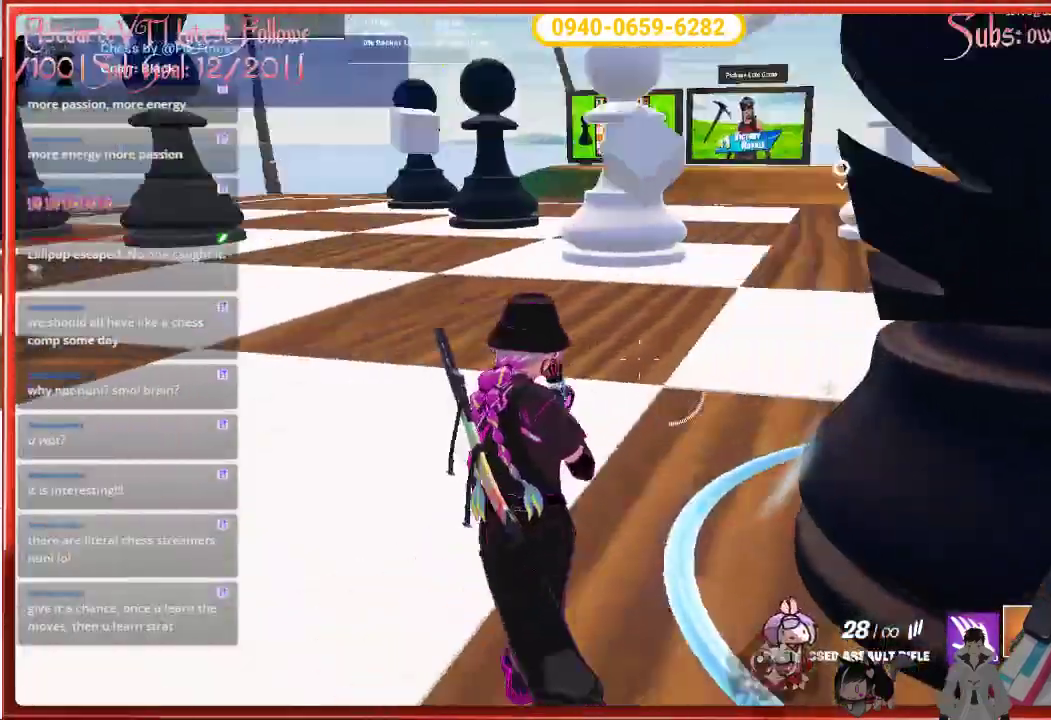
{"buttons": [], "left_stick": "up-left", "right_stick": "right", "events": []}
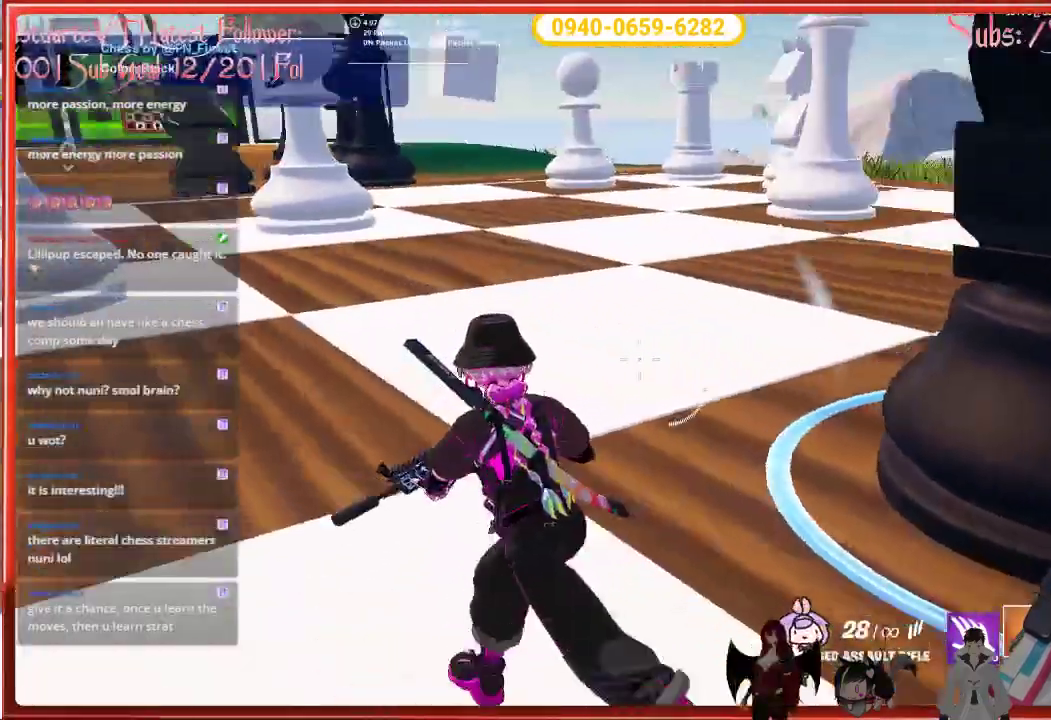
{"buttons": [], "left_stick": "left", "right_stick": "center", "events": [[33, "left_stick", "left"], [283, "right_stick", "center"]]}
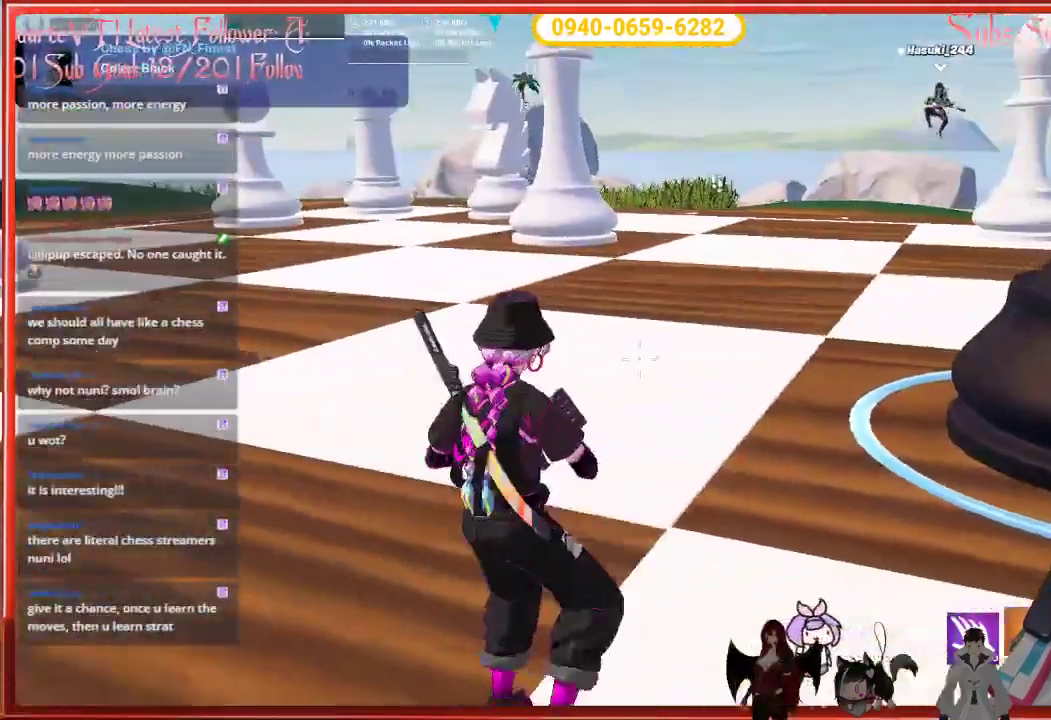
{"buttons": [], "left_stick": "left", "right_stick": "center", "events": []}
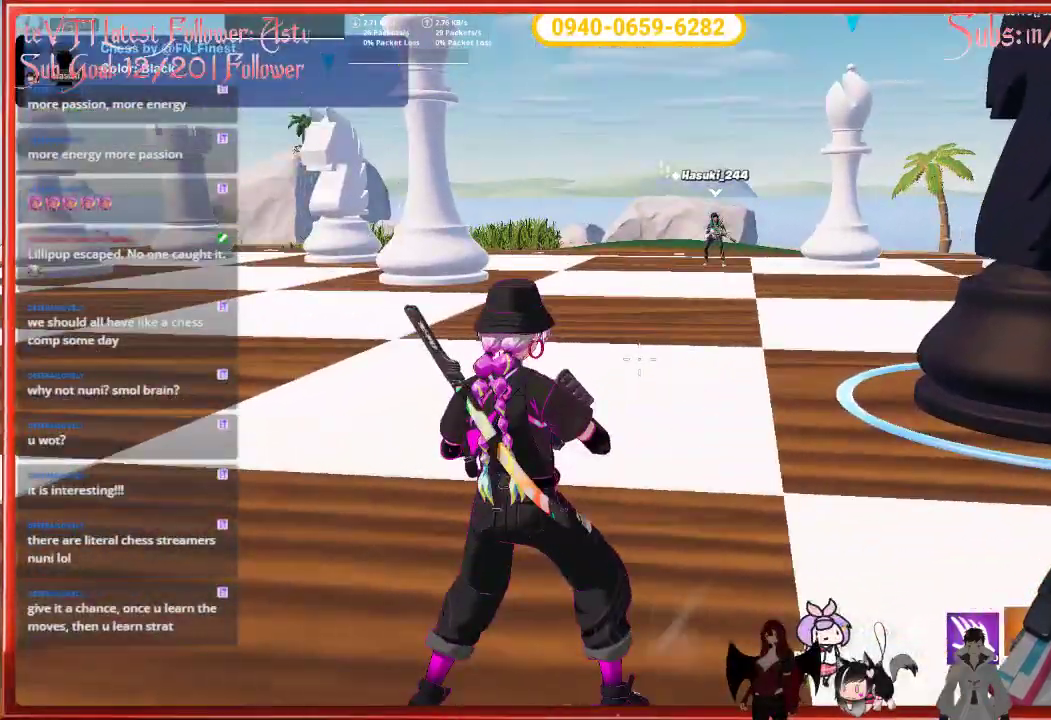
{"buttons": [], "left_stick": "down-left", "right_stick": "center", "events": [[17, "left_stick", "down-left"]]}